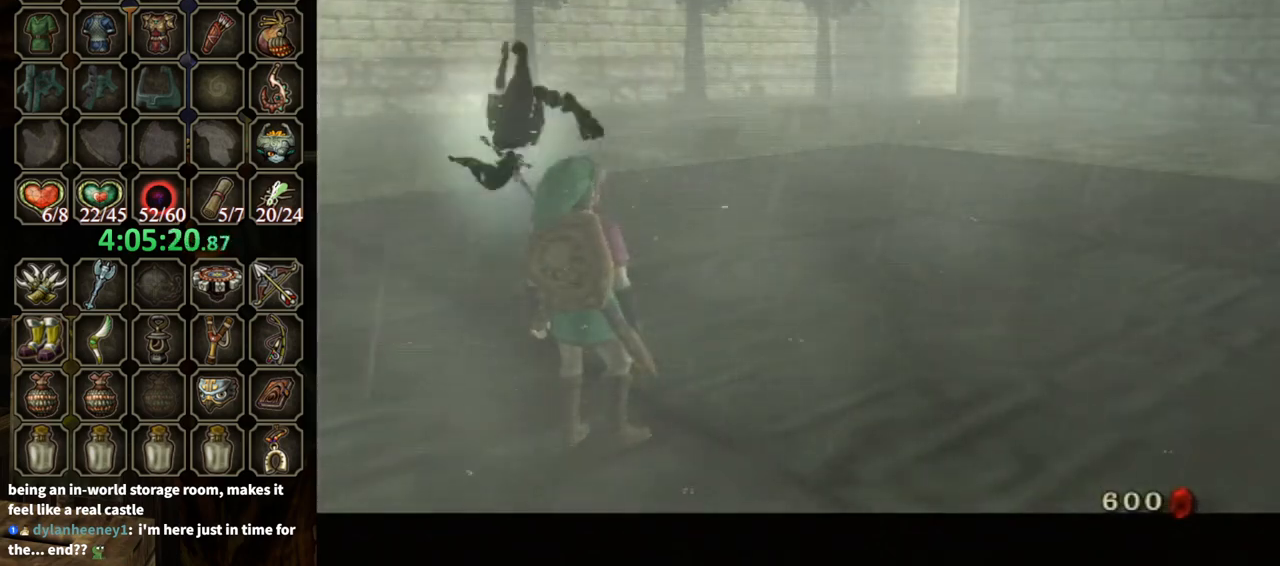
Gameplay with a controller (Nintendo layout); each line is a JSON object with the inputs held at the frame after it. "events" lists button and stick changes between this image and that frame as [ms after this image, input, new state], when the widget could be followed in between. Not read: L3 R3.
{"buttons": ["B"], "left_stick": "center", "right_stick": "center", "events": []}
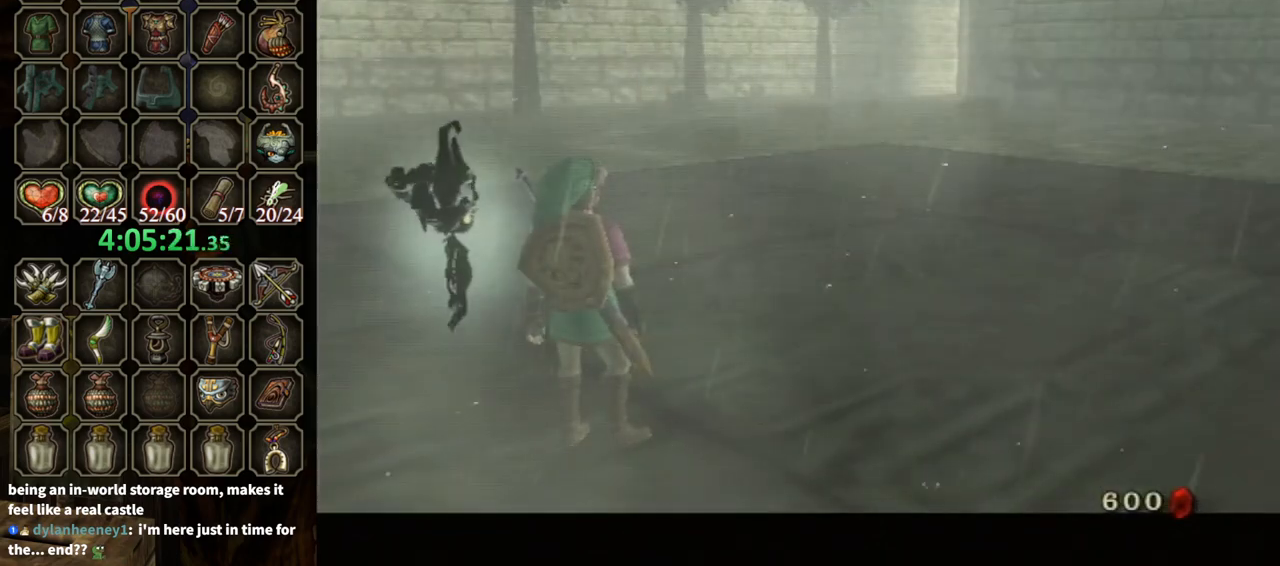
{"buttons": ["B"], "left_stick": "down-right", "right_stick": "center", "events": [[267, "left_stick", "down-right"]]}
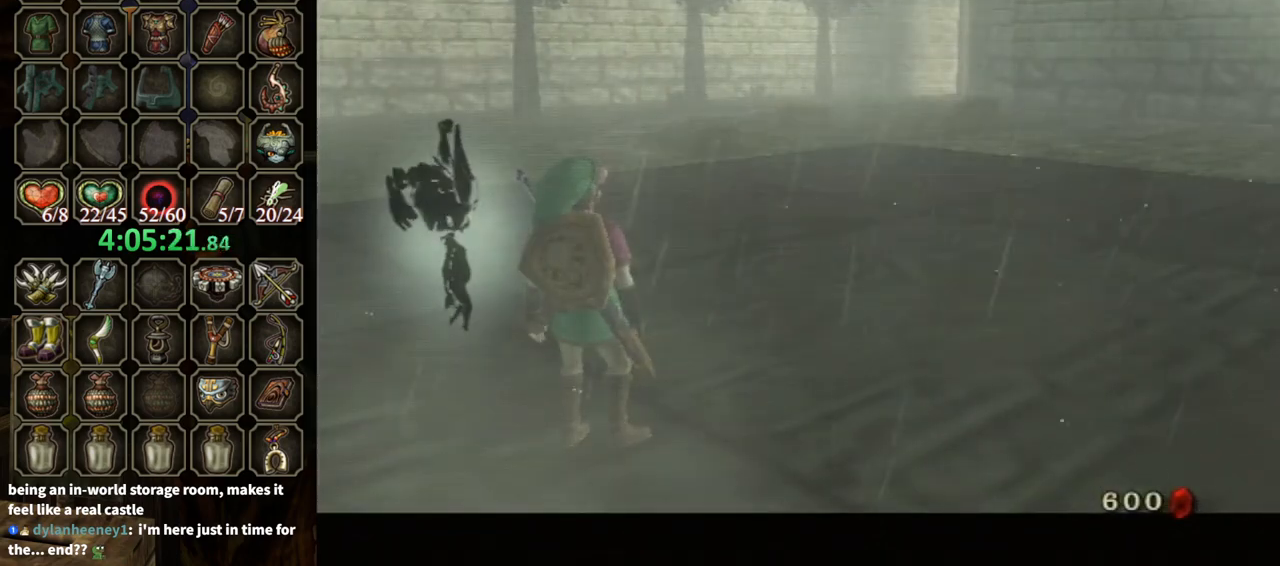
{"buttons": ["B"], "left_stick": "down-right", "right_stick": "center", "events": []}
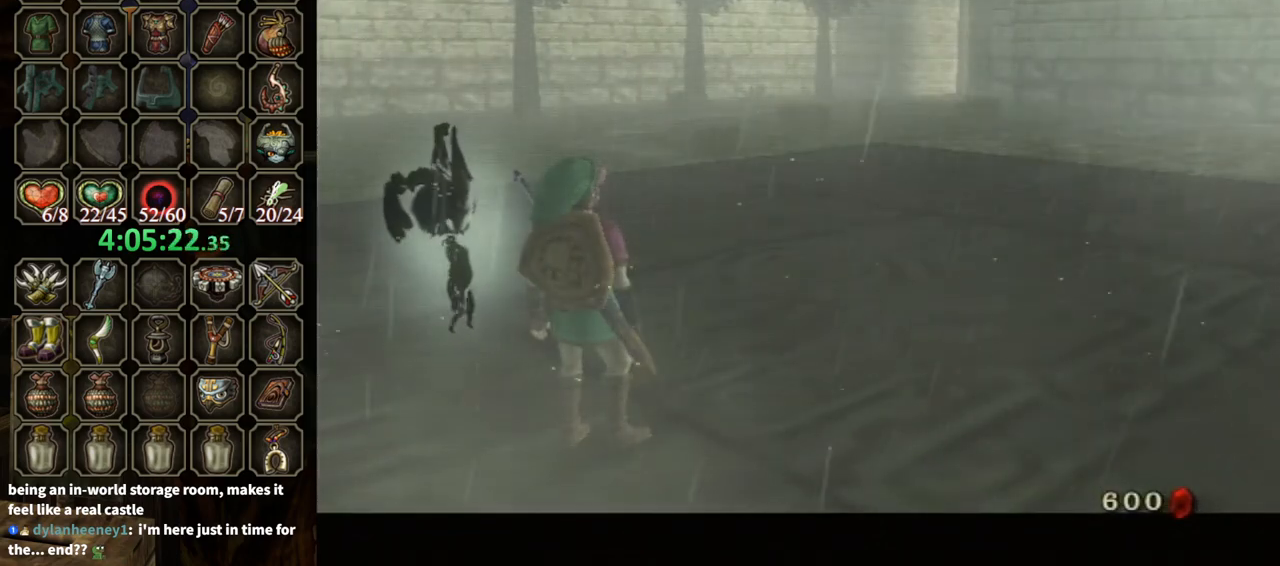
{"buttons": ["B"], "left_stick": "down-right", "right_stick": "center", "events": []}
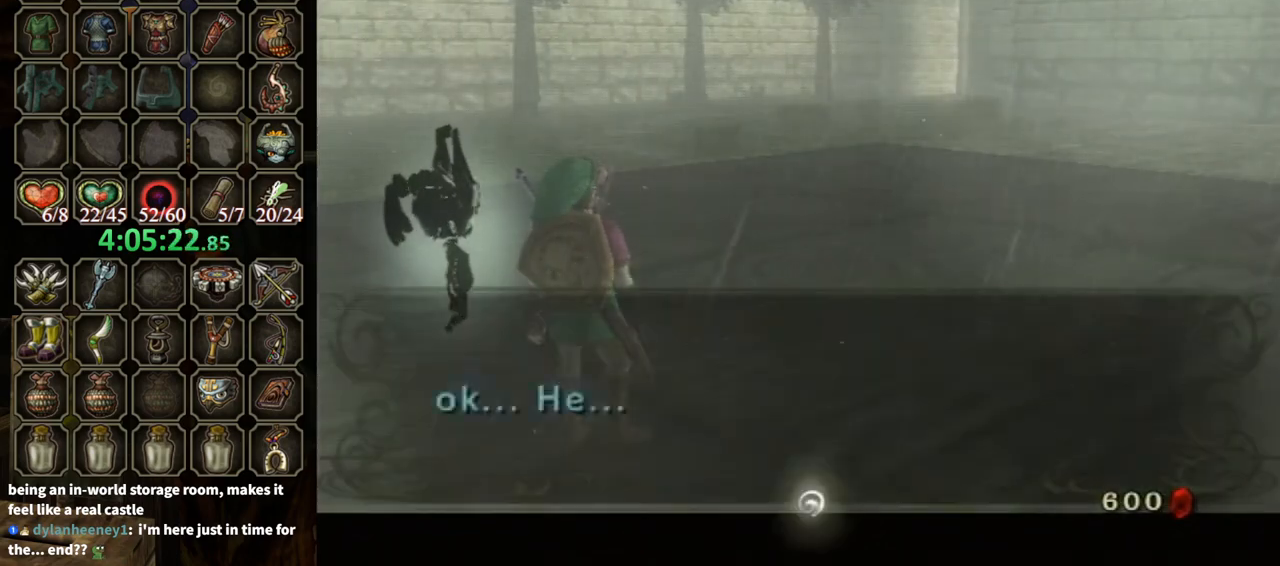
{"buttons": ["B"], "left_stick": "down-right", "right_stick": "center", "events": []}
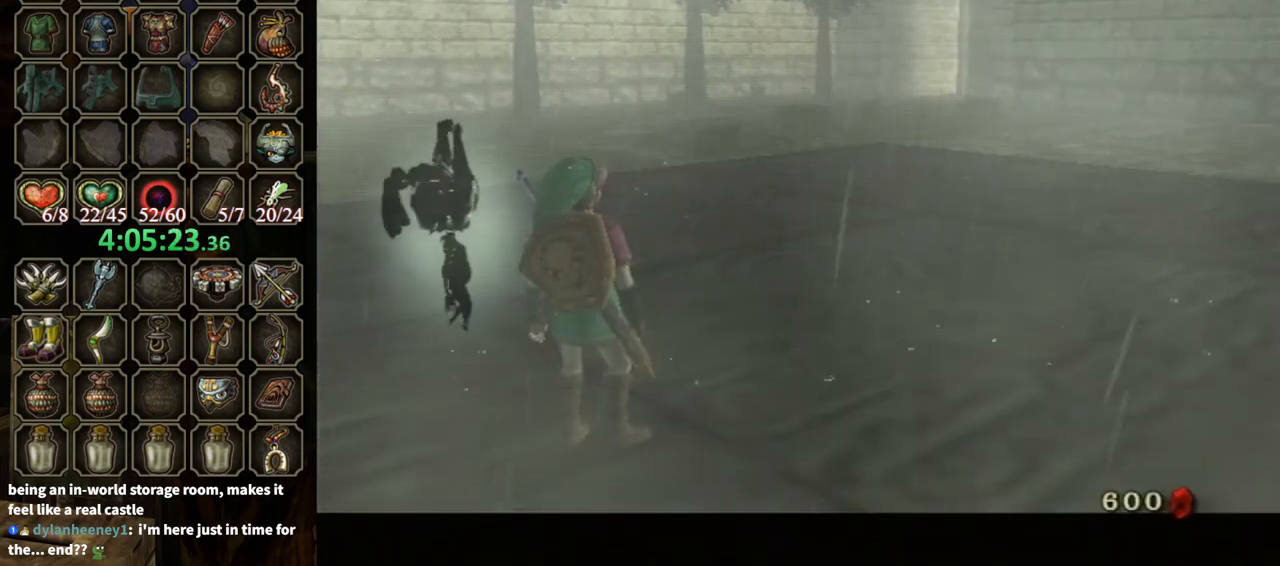
{"buttons": ["B"], "left_stick": "down-right", "right_stick": "center", "events": []}
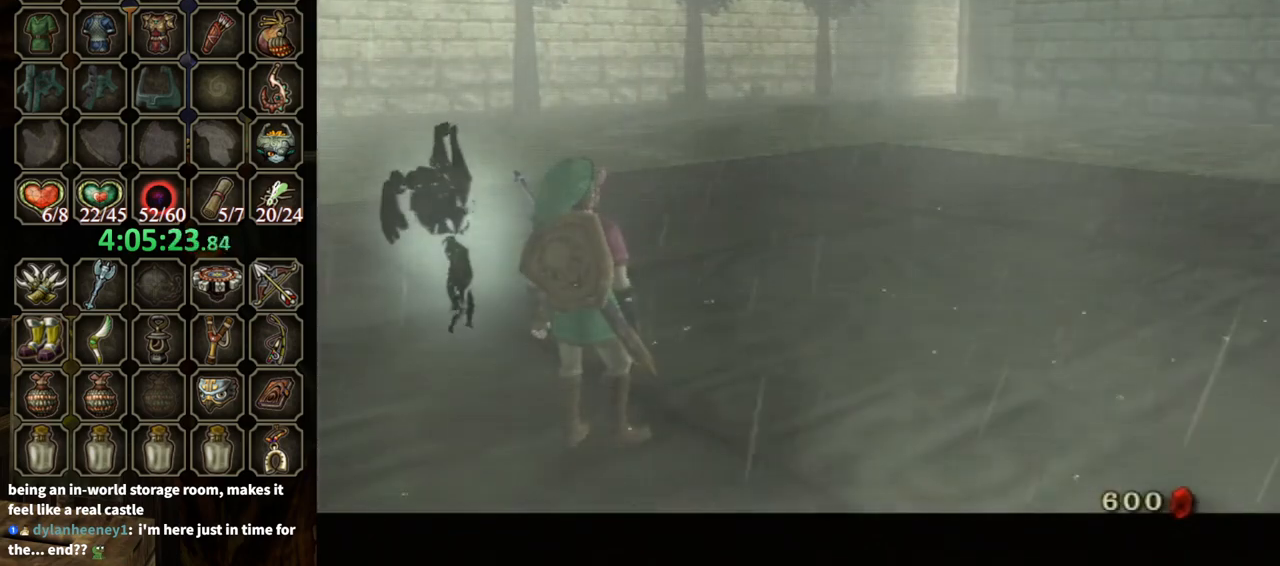
{"buttons": ["B"], "left_stick": "down-right", "right_stick": "center", "events": []}
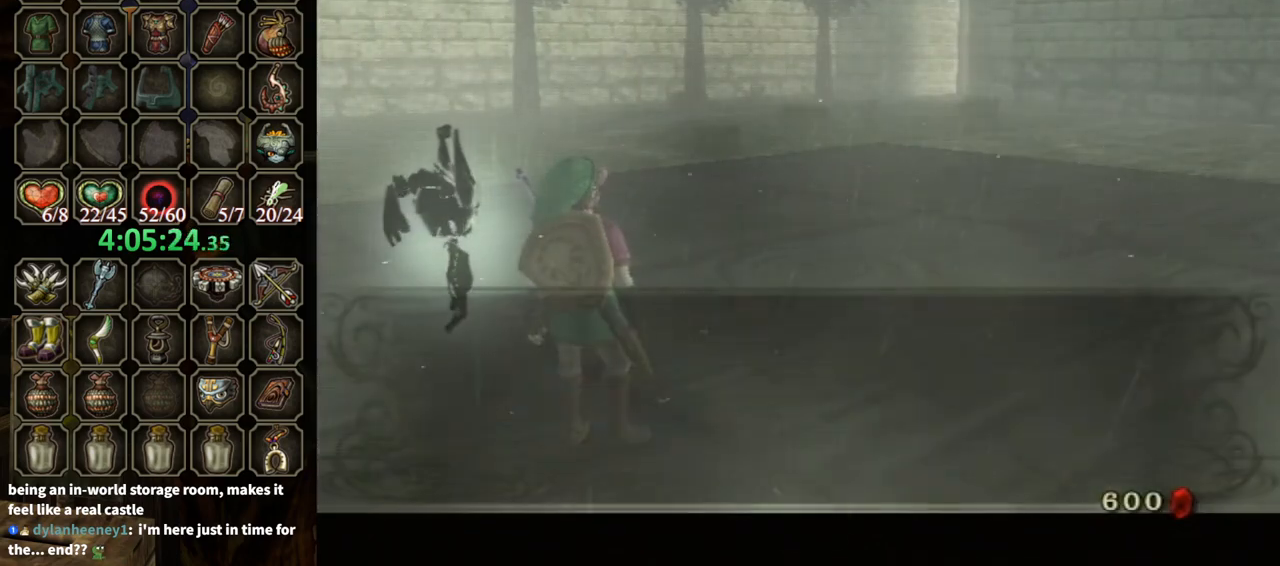
{"buttons": ["B"], "left_stick": "down-right", "right_stick": "center", "events": []}
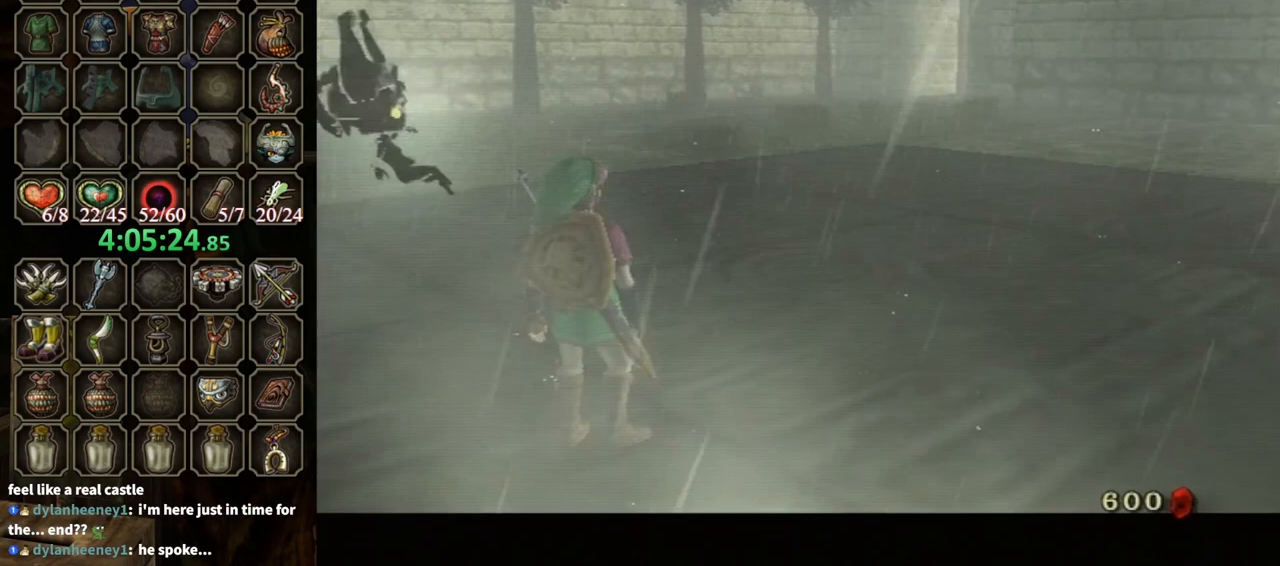
{"buttons": ["B"], "left_stick": "down-right", "right_stick": "center", "events": []}
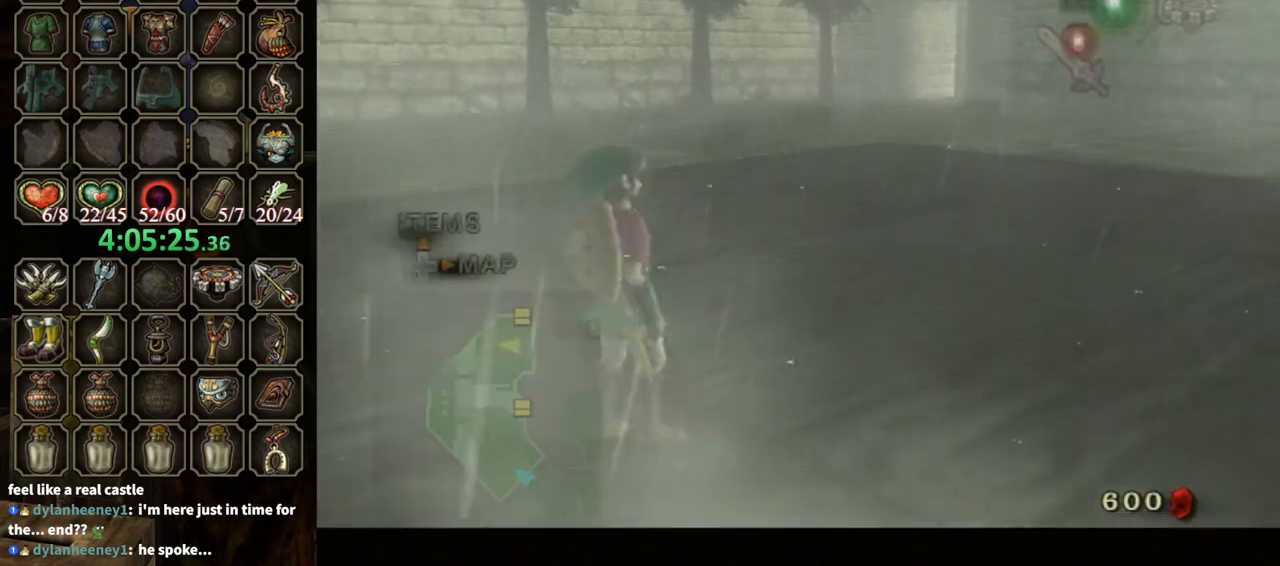
{"buttons": ["L1"], "left_stick": "center", "right_stick": "center", "events": [[233, "B", "up"], [433, "L1", "down"], [467, "left_stick", "center"]]}
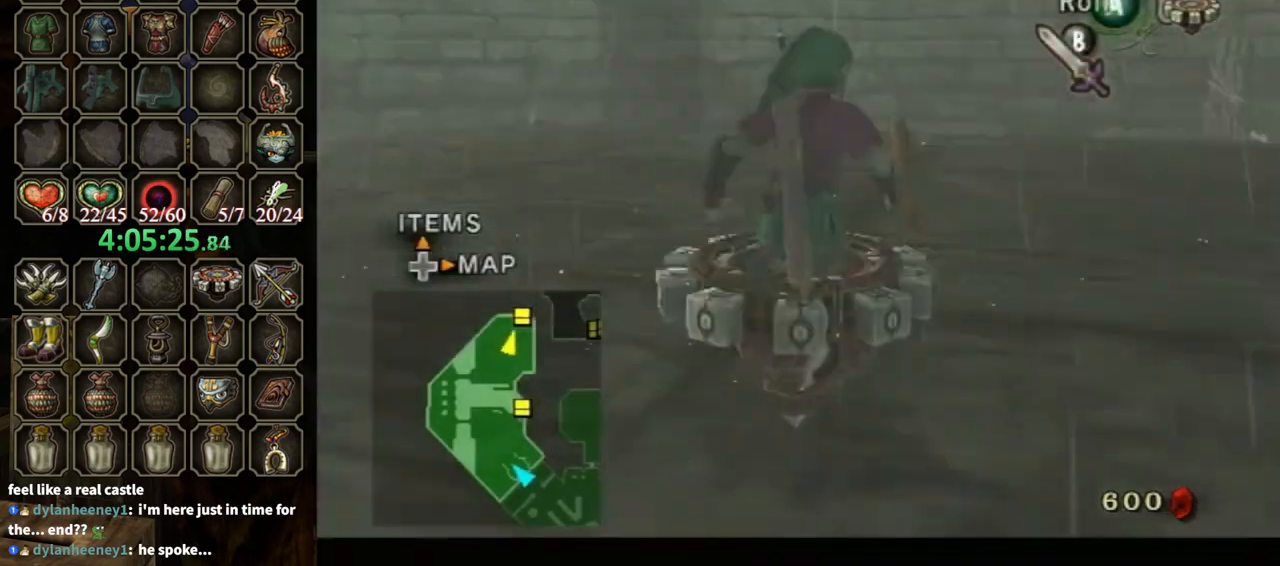
{"buttons": ["R1"], "left_stick": "center", "right_stick": "center", "events": [[33, "X", "down"], [100, "X", "up"], [133, "R1", "down"], [167, "L1", "up"]]}
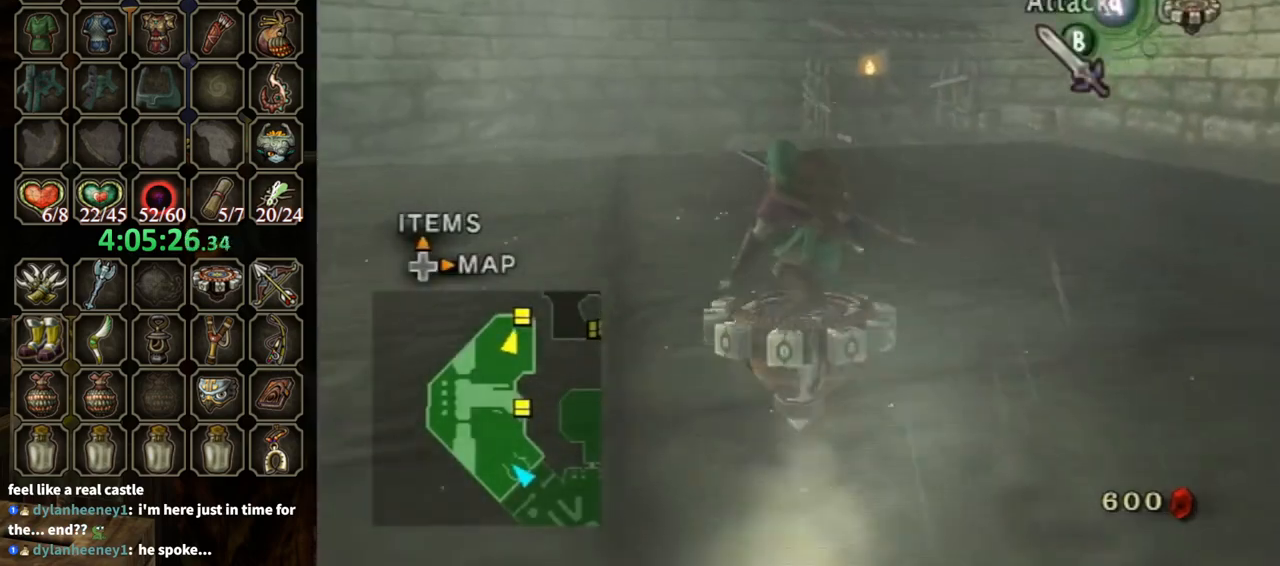
{"buttons": ["R1"], "left_stick": "center", "right_stick": "center", "events": [[167, "left_stick", "right"], [300, "left_stick", "center"]]}
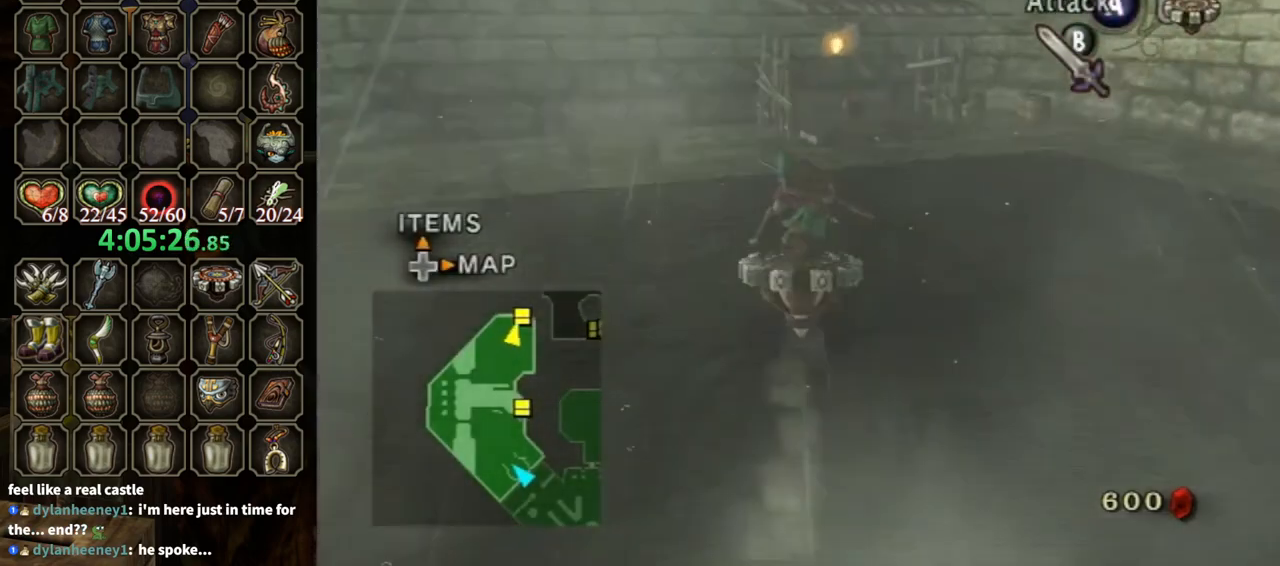
{"buttons": ["R1"], "left_stick": "center", "right_stick": "center", "events": [[200, "left_stick", "right"], [267, "left_stick", "center"]]}
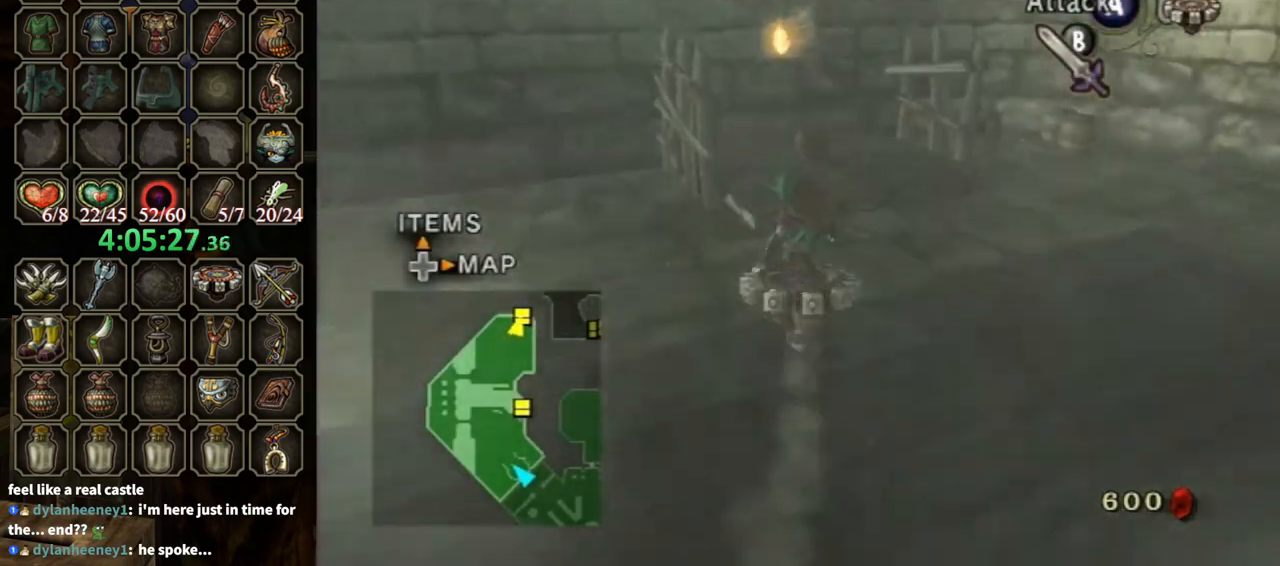
{"buttons": [], "left_stick": "center", "right_stick": "center", "events": [[467, "X", "down"], [500, "R1", "up"], [500, "X", "up"]]}
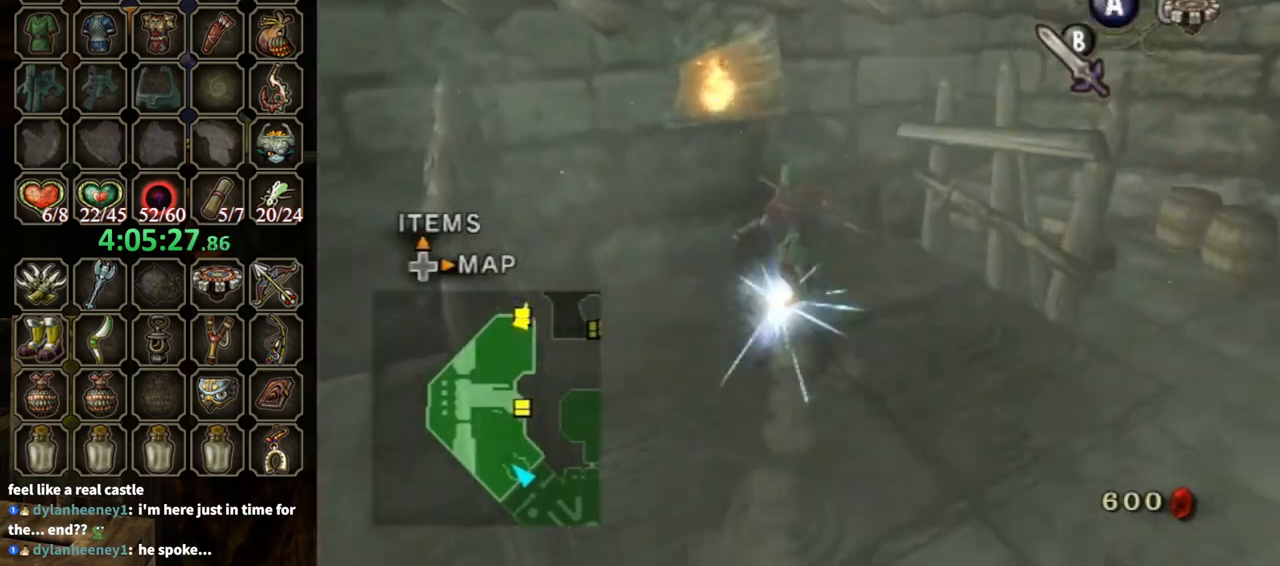
{"buttons": ["A"], "left_stick": "center", "right_stick": "center", "events": [[67, "left_stick", "up"], [300, "left_stick", "up-left"], [500, "A", "down"], [500, "left_stick", "center"]]}
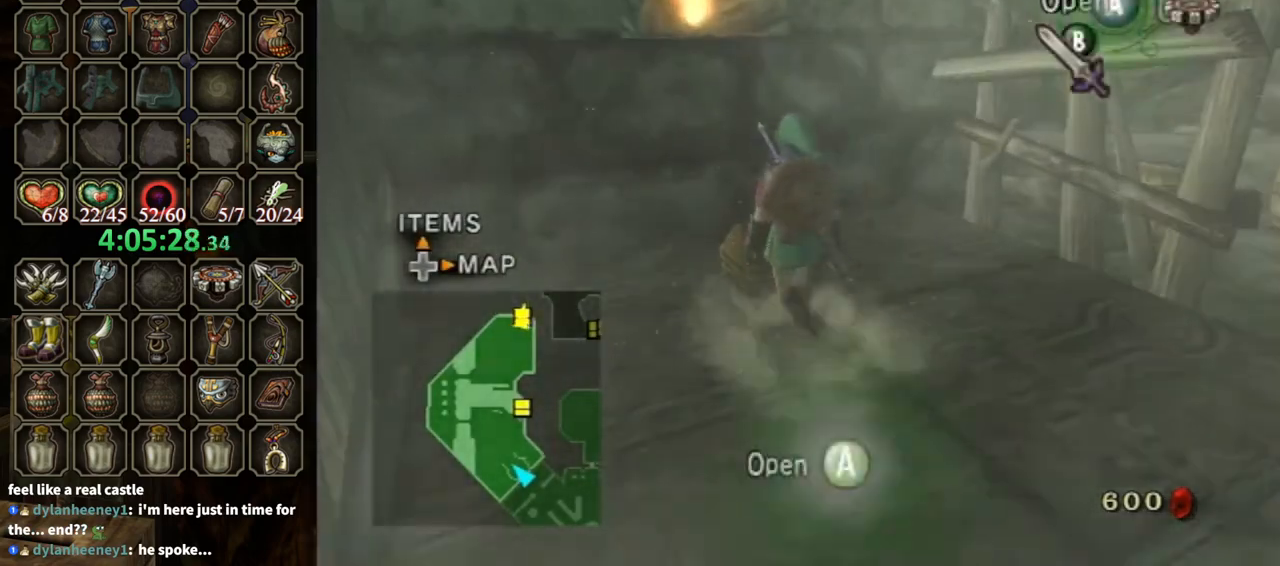
{"buttons": [], "left_stick": "center", "right_stick": "center", "events": [[100, "A", "up"], [200, "A", "down"], [267, "A", "up"]]}
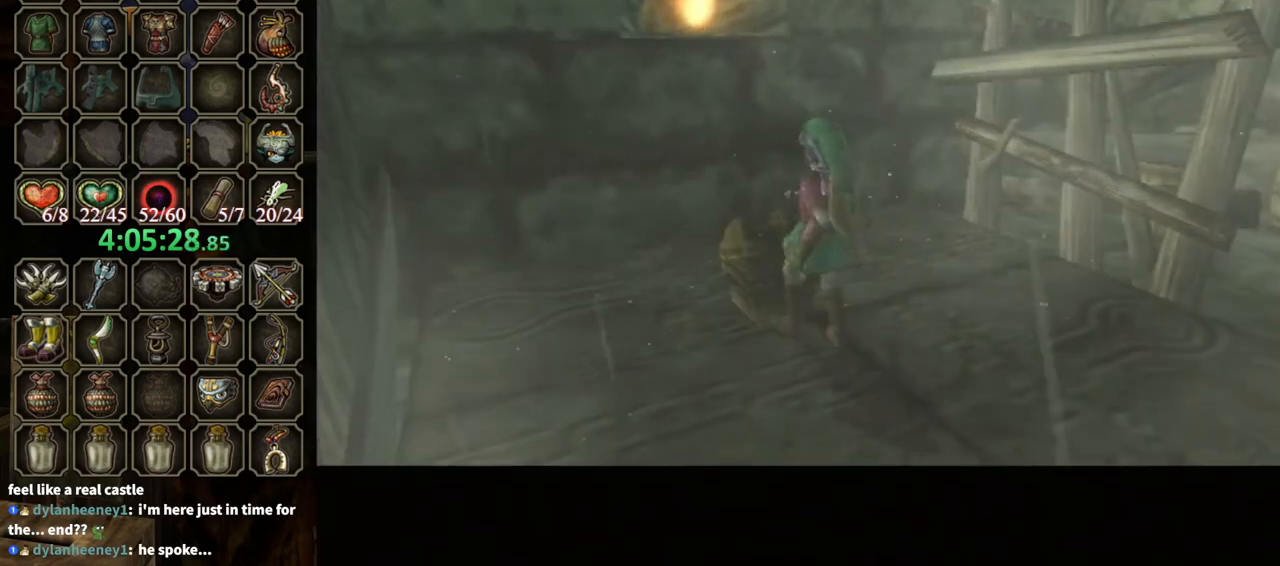
{"buttons": [], "left_stick": "center", "right_stick": "center", "events": []}
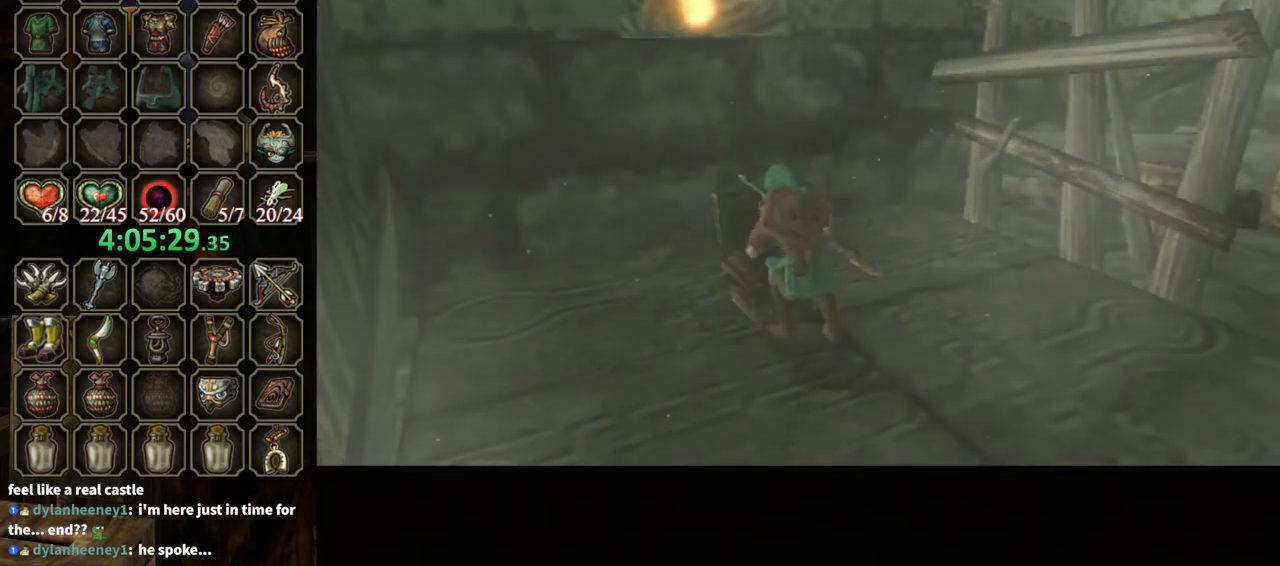
{"buttons": ["B"], "left_stick": "center", "right_stick": "center", "events": [[33, "B", "down"]]}
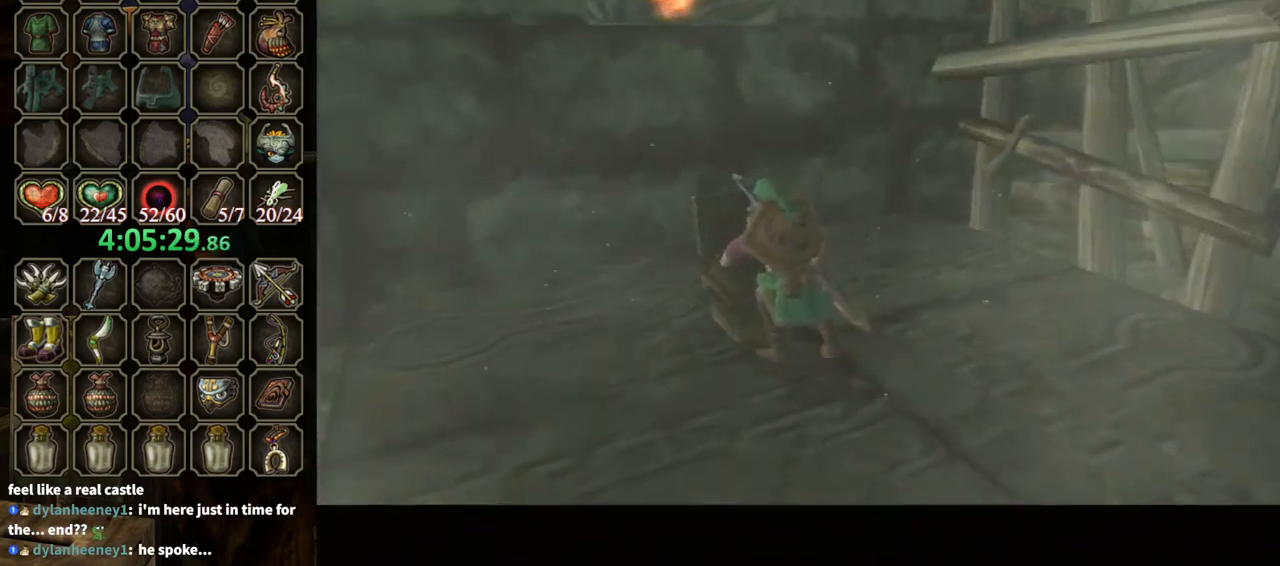
{"buttons": ["B"], "left_stick": "center", "right_stick": "center", "events": []}
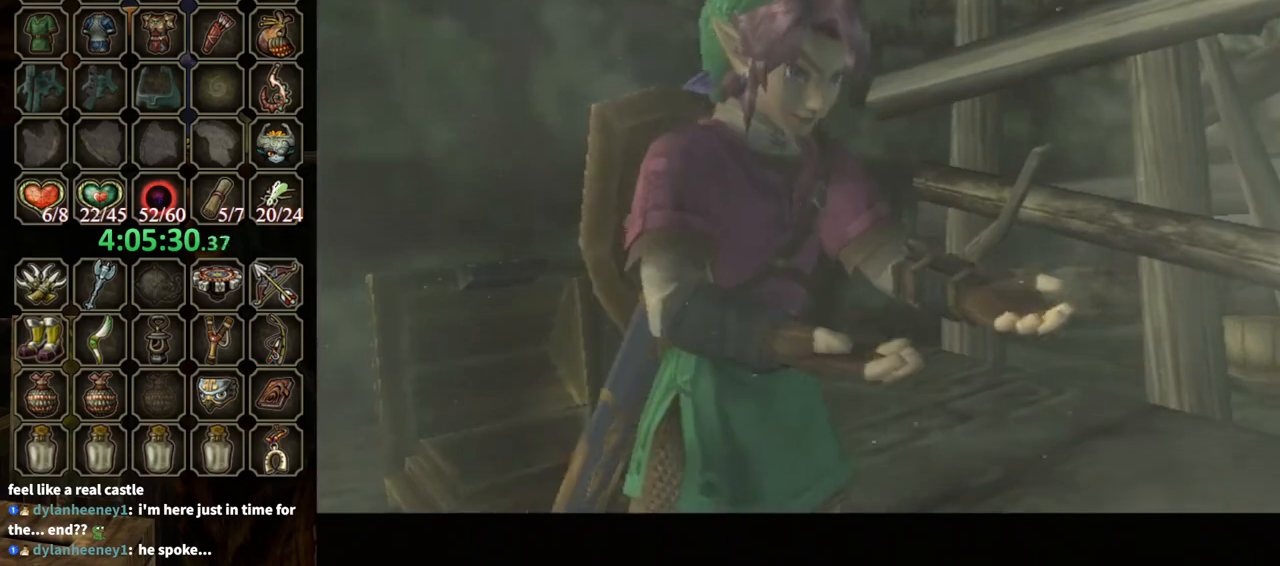
{"buttons": ["B"], "left_stick": "center", "right_stick": "center", "events": []}
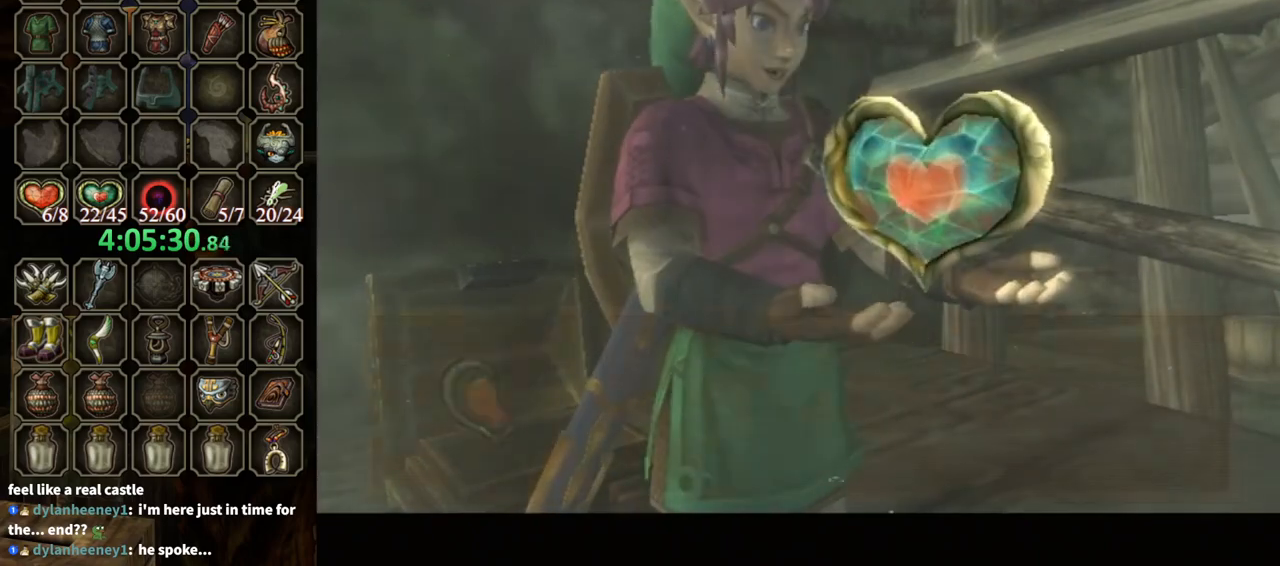
{"buttons": ["B"], "left_stick": "down-right", "right_stick": "center", "events": [[333, "left_stick", "down"], [400, "left_stick", "down-right"]]}
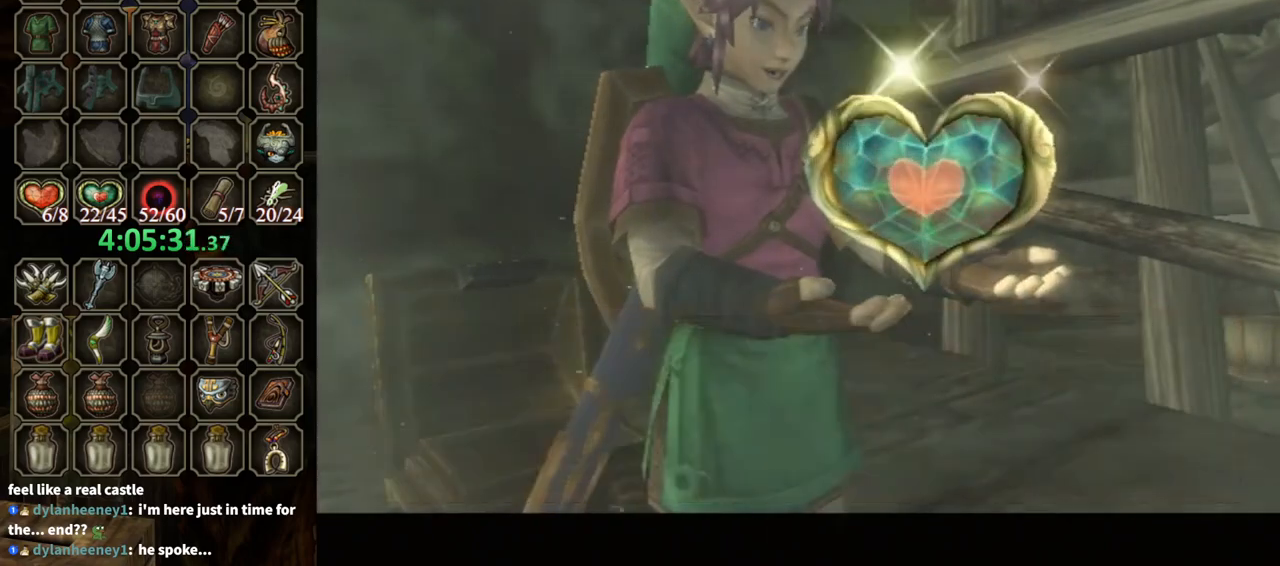
{"buttons": [], "left_stick": "down-right", "right_stick": "center", "events": [[300, "B", "up"]]}
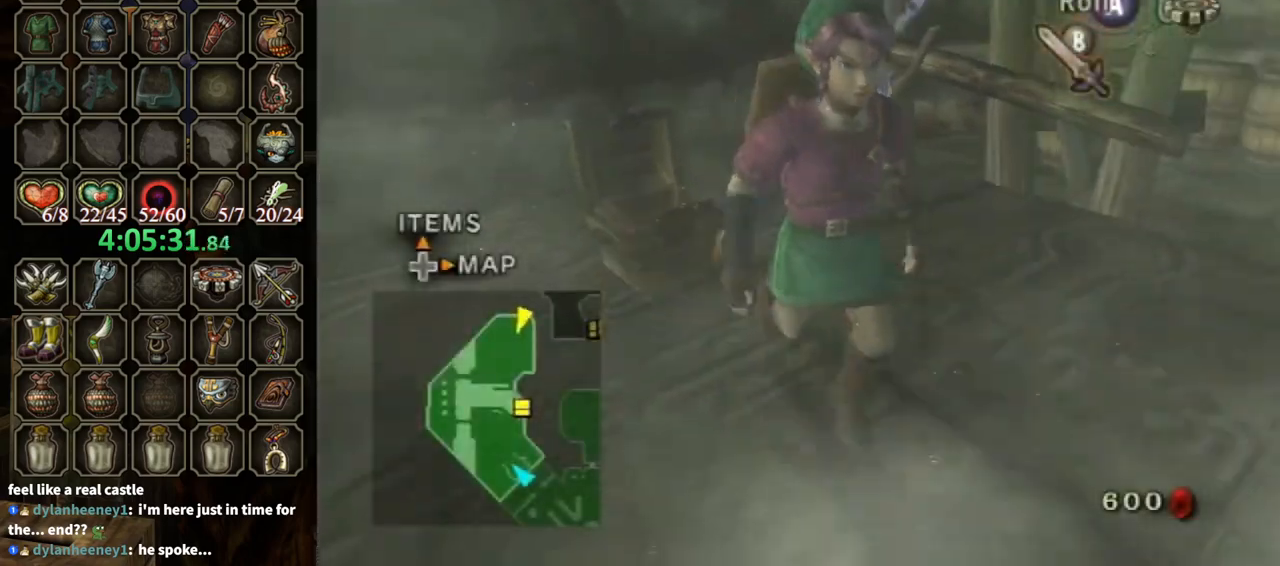
{"buttons": ["R1"], "left_stick": "center", "right_stick": "center", "events": [[33, "X", "down"], [133, "R1", "down"], [133, "X", "up"], [133, "left_stick", "center"]]}
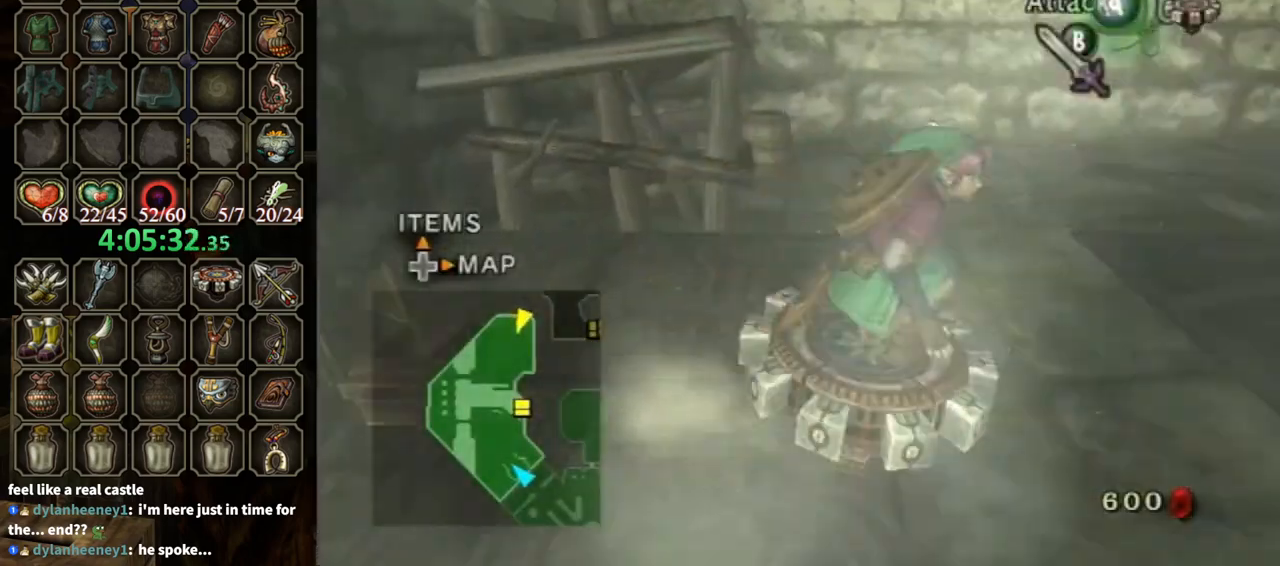
{"buttons": ["R1"], "left_stick": "center", "right_stick": "center", "events": []}
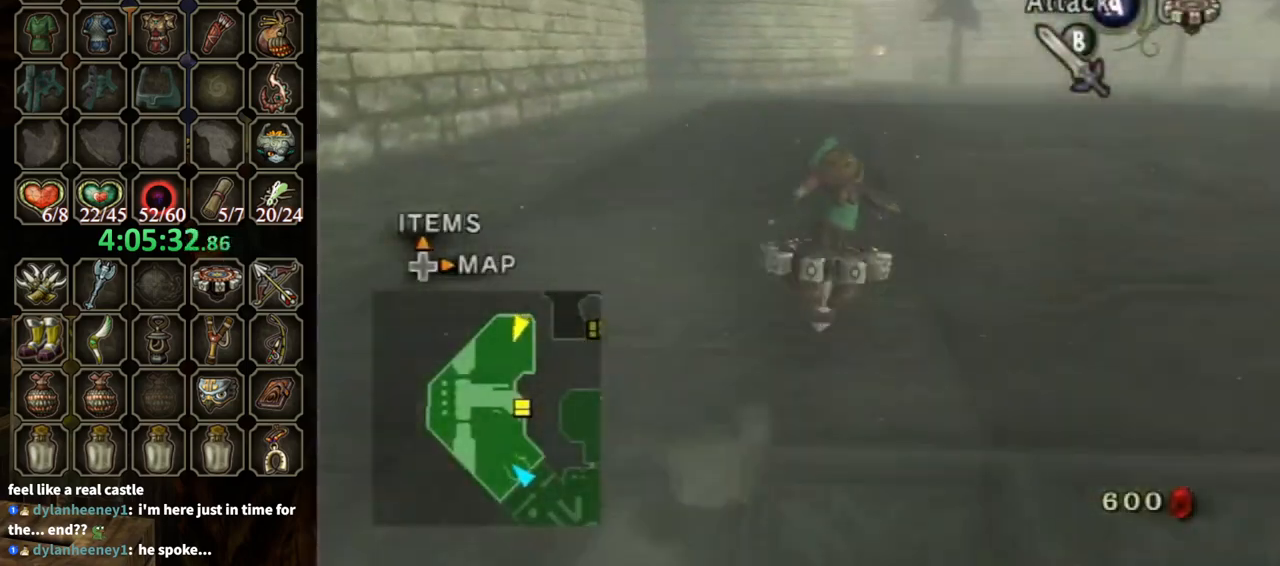
{"buttons": ["R1"], "left_stick": "center", "right_stick": "center", "events": [[300, "left_stick", "left"], [433, "left_stick", "center"]]}
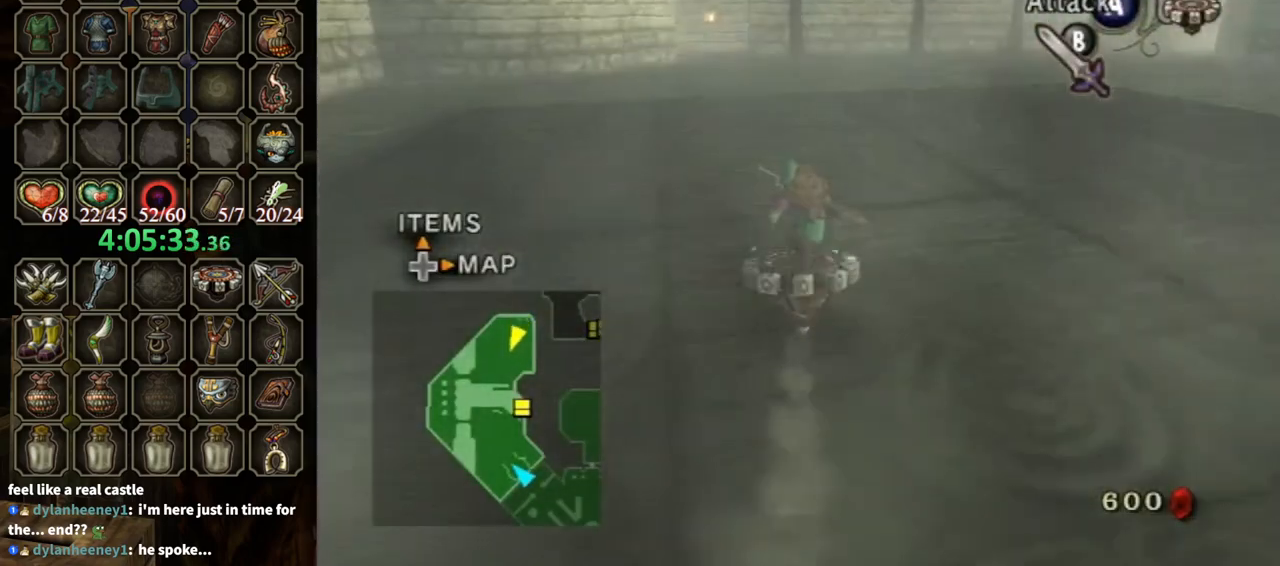
{"buttons": ["R1"], "left_stick": "center", "right_stick": "center", "events": [[133, "left_stick", "left"], [333, "left_stick", "center"]]}
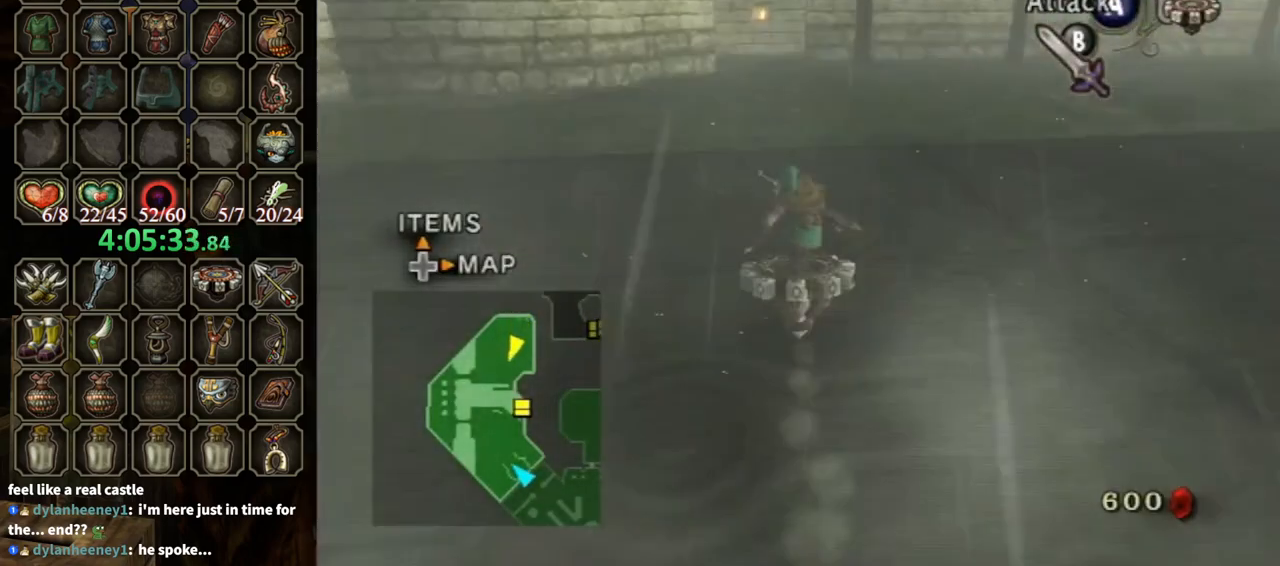
{"buttons": ["R1"], "left_stick": "center", "right_stick": "center", "events": []}
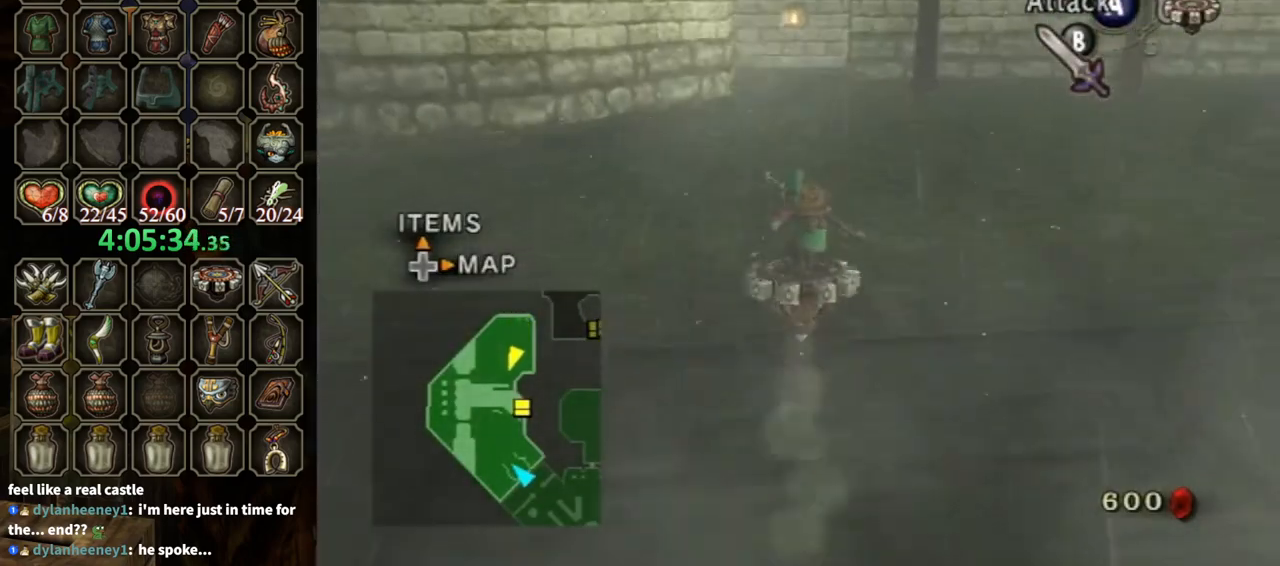
{"buttons": ["R1"], "left_stick": "center", "right_stick": "center", "events": []}
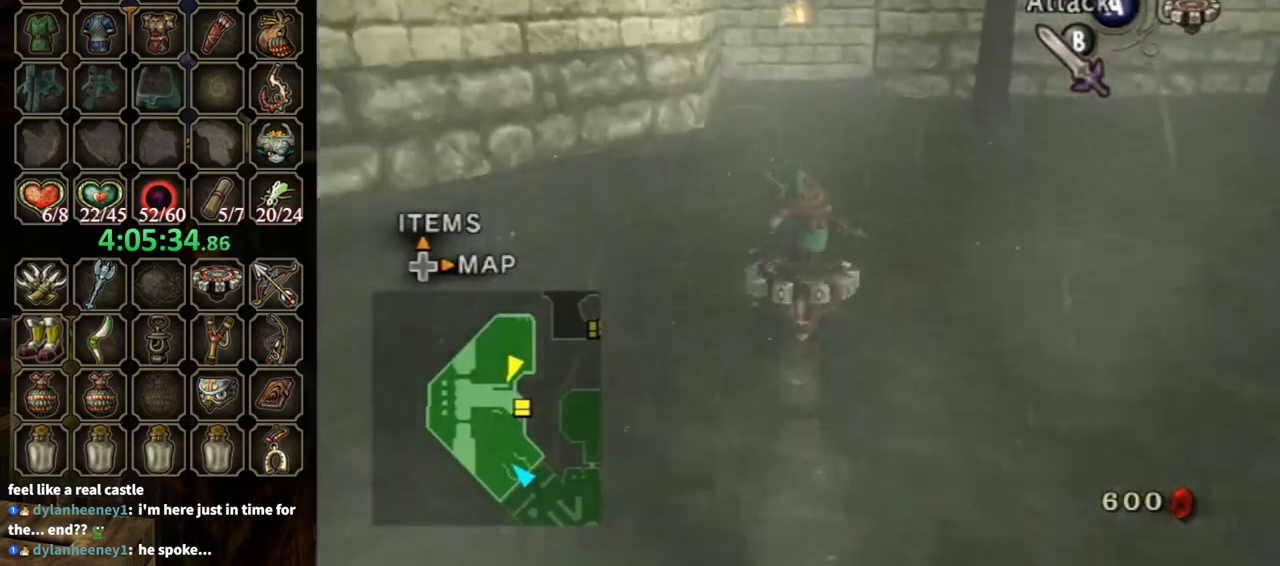
{"buttons": ["R1"], "left_stick": "center", "right_stick": "center", "events": []}
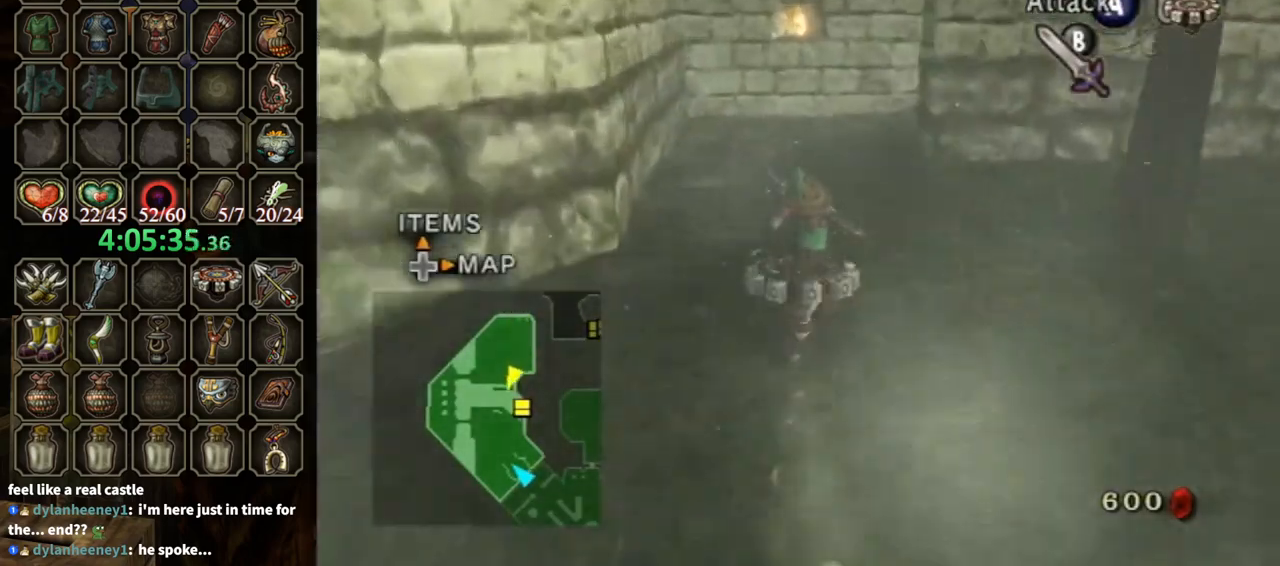
{"buttons": ["R1"], "left_stick": "right", "right_stick": "center", "events": [[233, "left_stick", "right"]]}